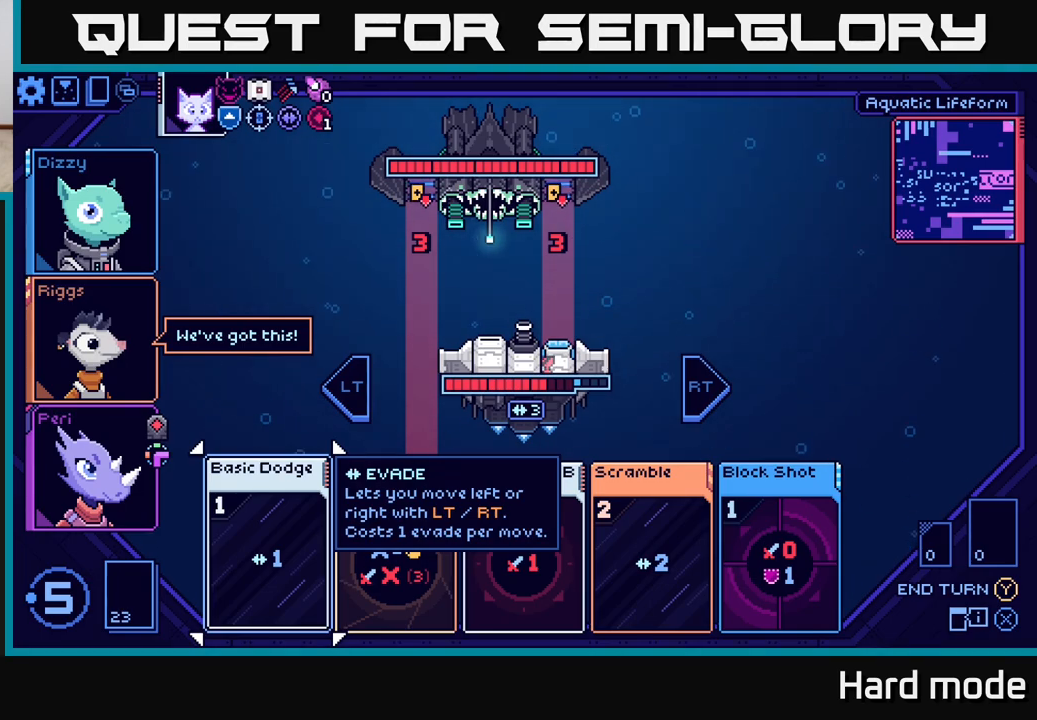
Gameplay with a controller (Xbox layout); each line is a JSON object with the inputs held at the frame after it. "events" lists button and stick changes between this image and that frame as [ms after this image, input, new state], when the widget could be followed in between.
{"buttons": [], "left_stick": "up", "right_stick": "center", "events": [[67, "left_stick", "right"], [267, "left_stick", "center"], [467, "left_stick", "up"]]}
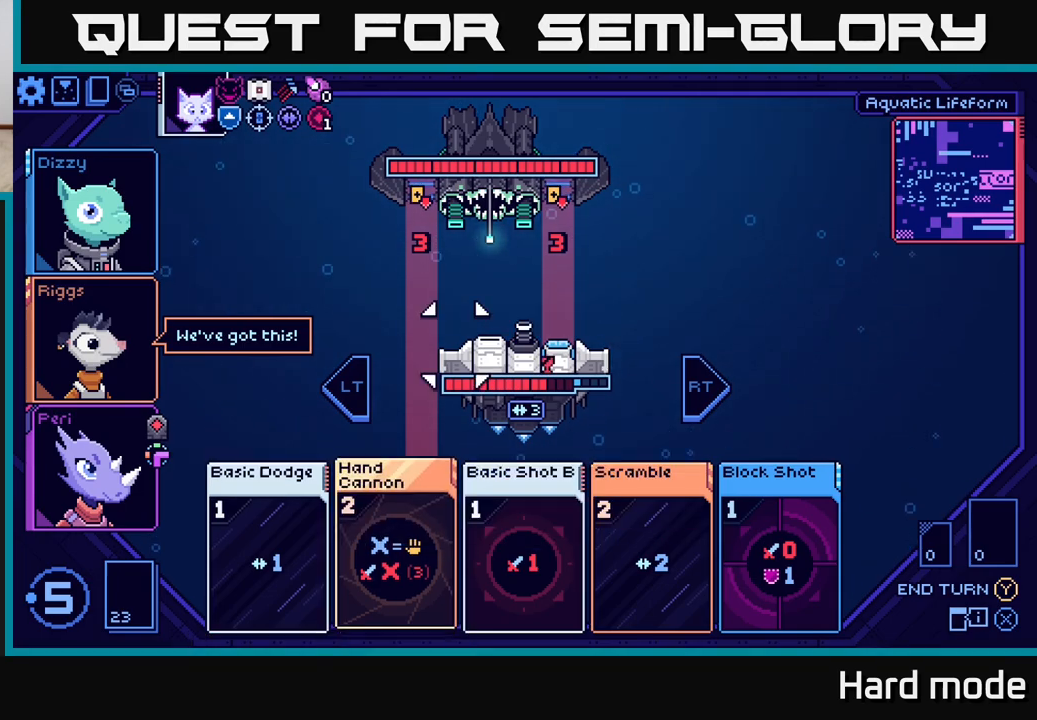
{"buttons": [], "left_stick": "center", "right_stick": "center", "events": [[133, "left_stick", "center"], [250, "left_stick", "right"], [433, "left_stick", "center"]]}
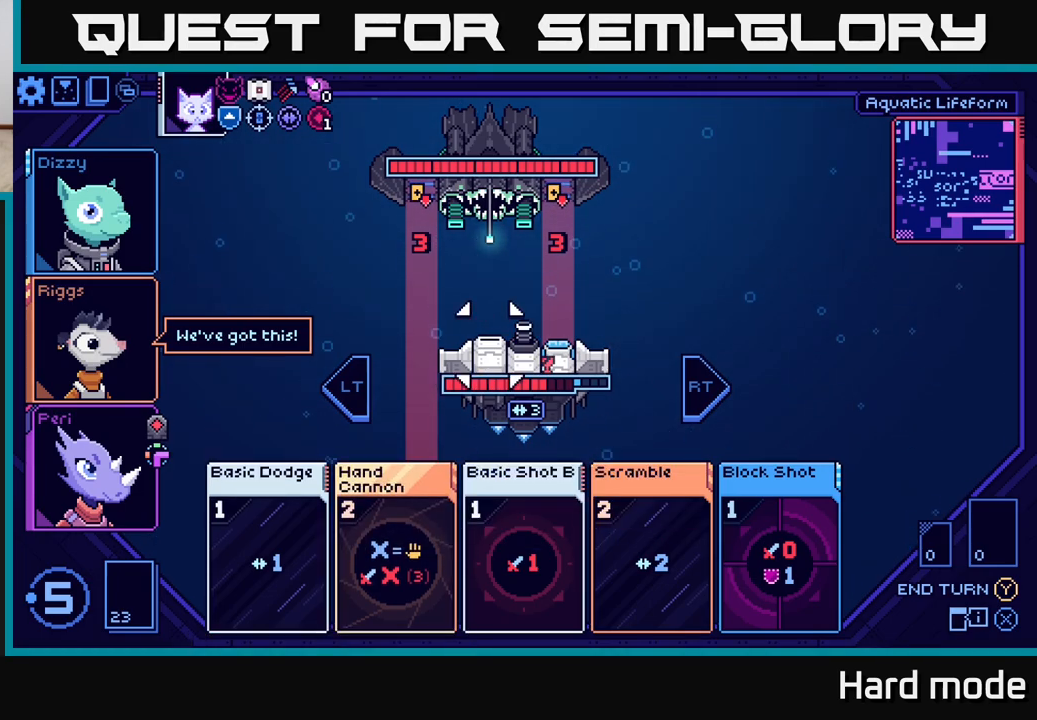
{"buttons": [], "left_stick": "right", "right_stick": "center", "events": [[67, "left_stick", "up"], [233, "left_stick", "center"], [450, "left_stick", "right"]]}
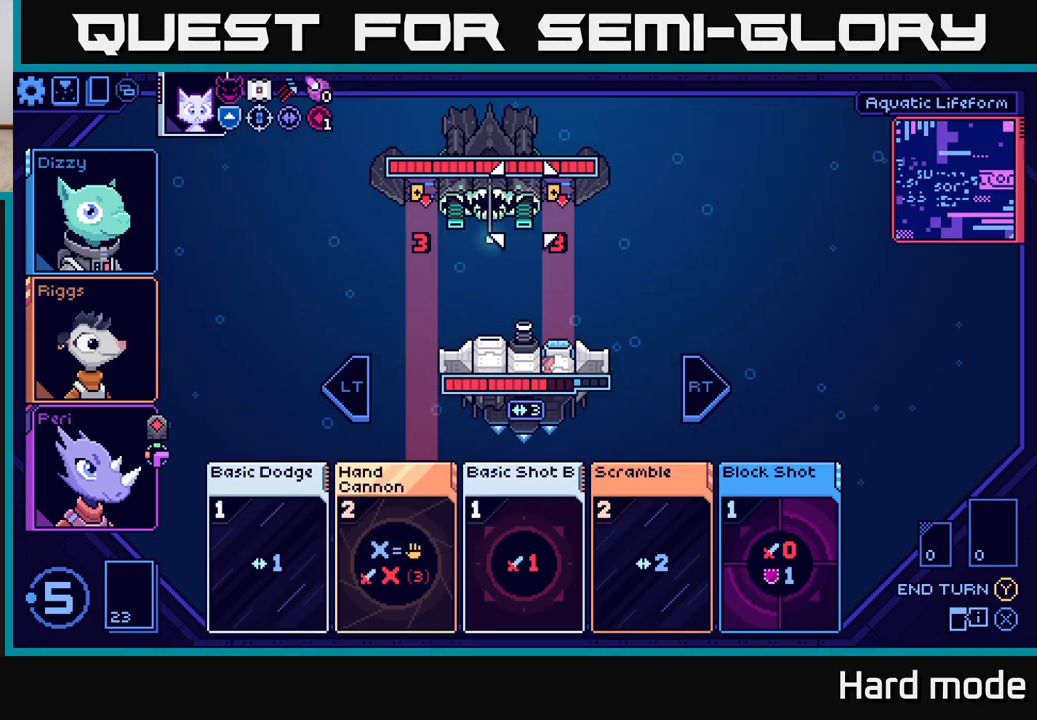
{"buttons": [], "left_stick": "center", "right_stick": "center", "events": [[117, "left_stick", "center"], [267, "left_stick", "right"], [467, "left_stick", "center"]]}
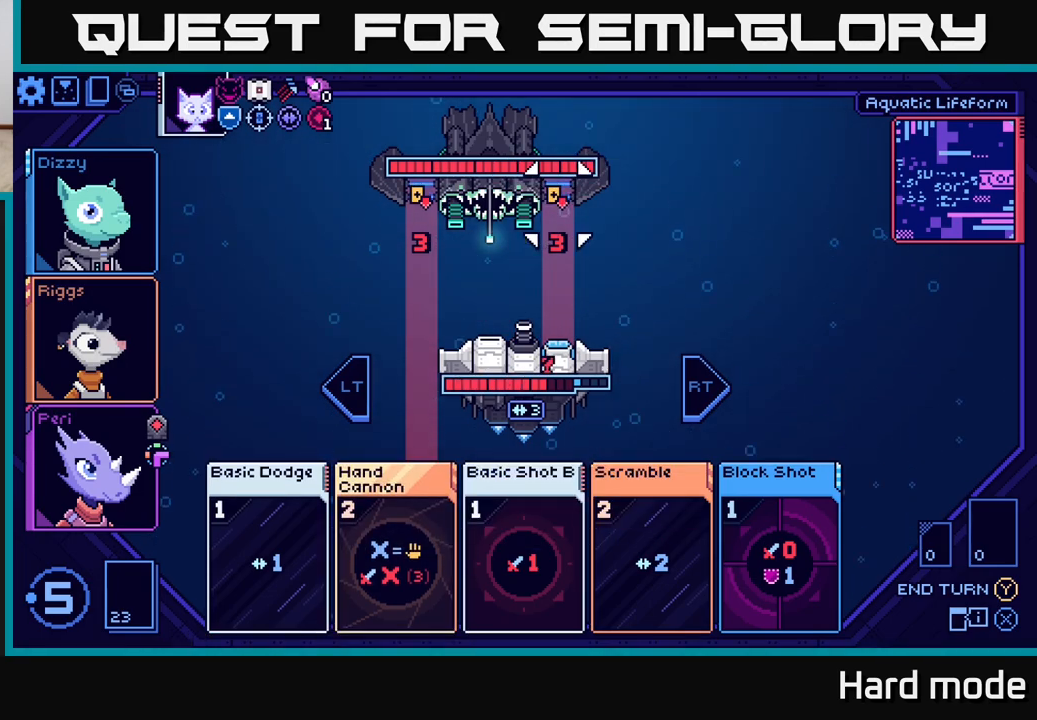
{"buttons": [], "left_stick": "center", "right_stick": "center", "events": []}
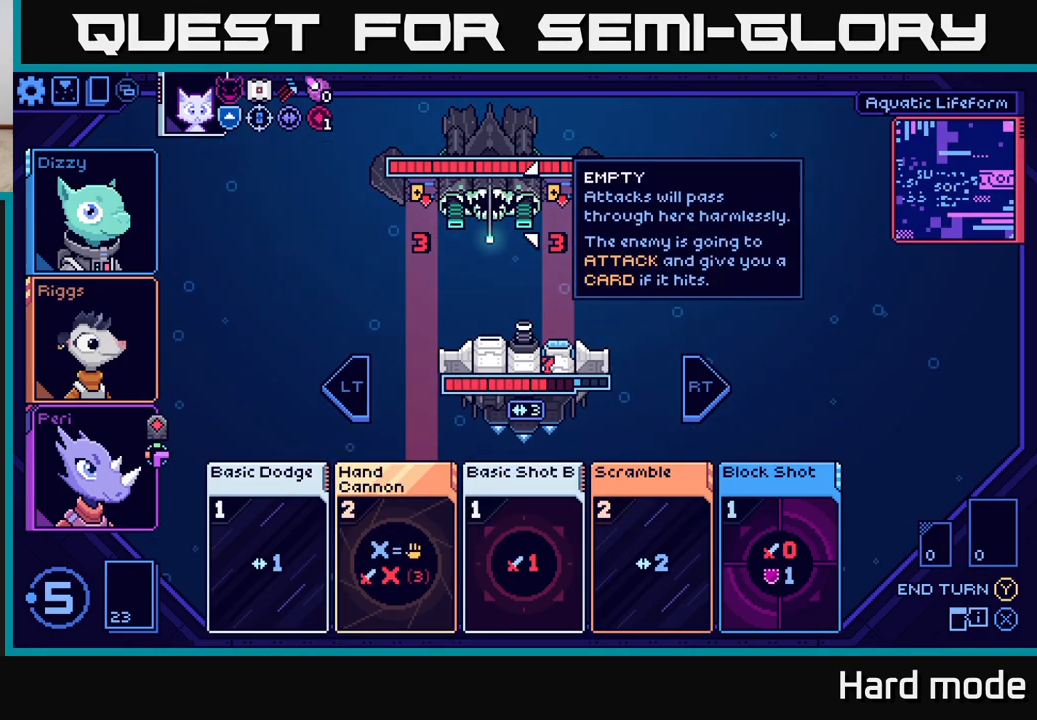
{"buttons": [], "left_stick": "center", "right_stick": "center", "events": []}
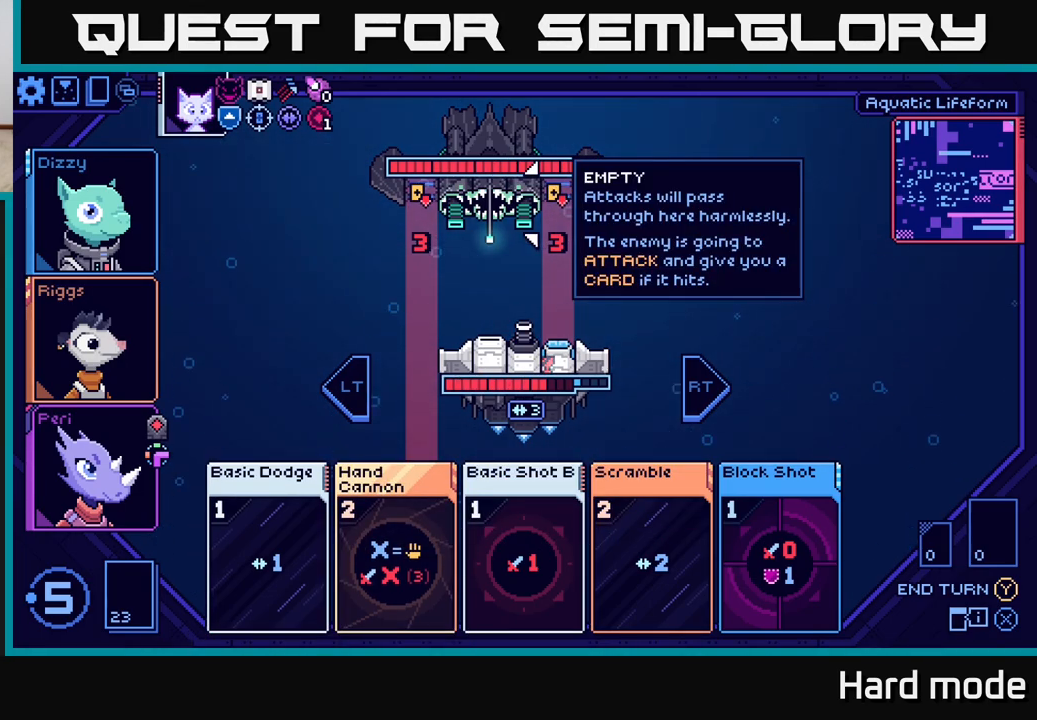
{"buttons": [], "left_stick": "center", "right_stick": "center", "events": []}
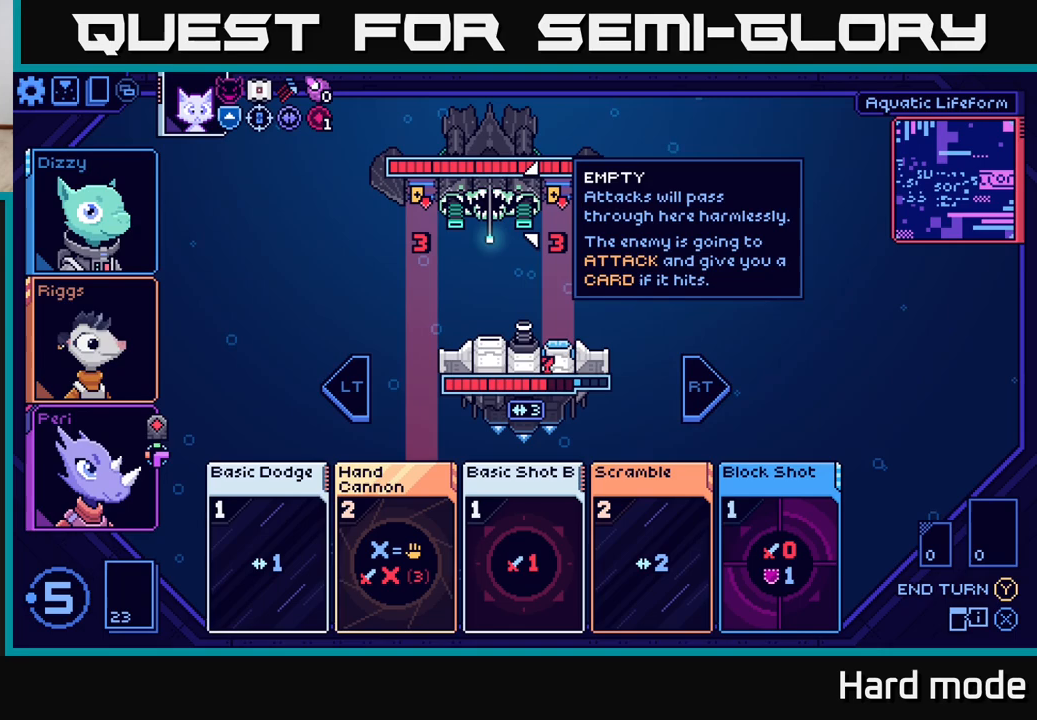
{"buttons": [], "left_stick": "center", "right_stick": "center", "events": []}
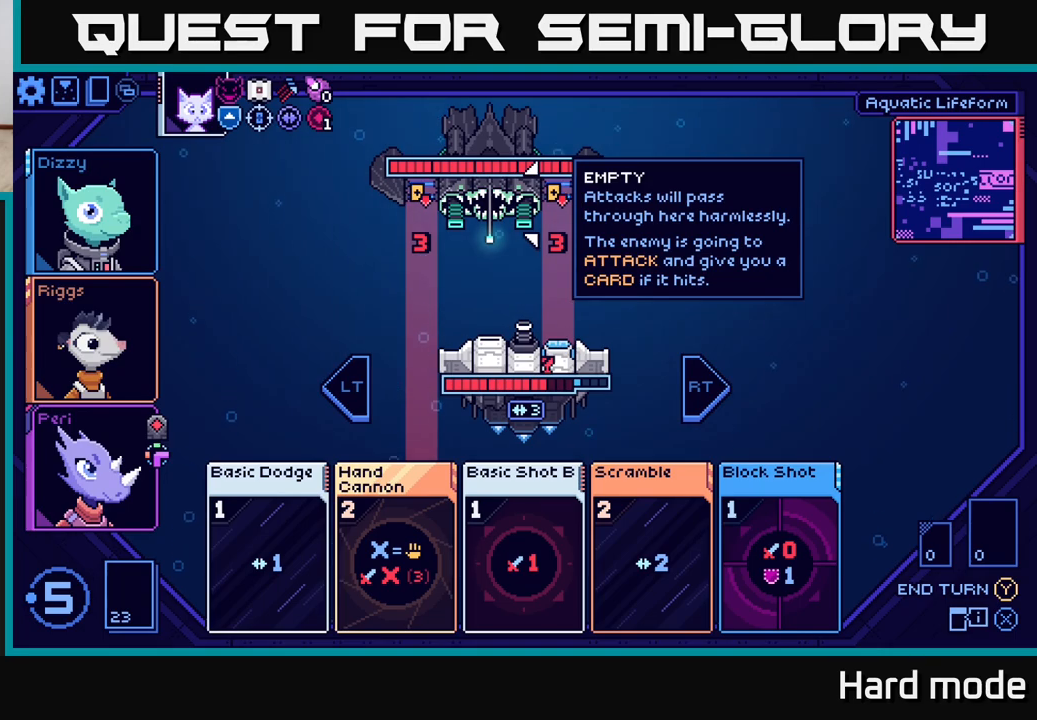
{"buttons": [], "left_stick": "center", "right_stick": "center", "events": []}
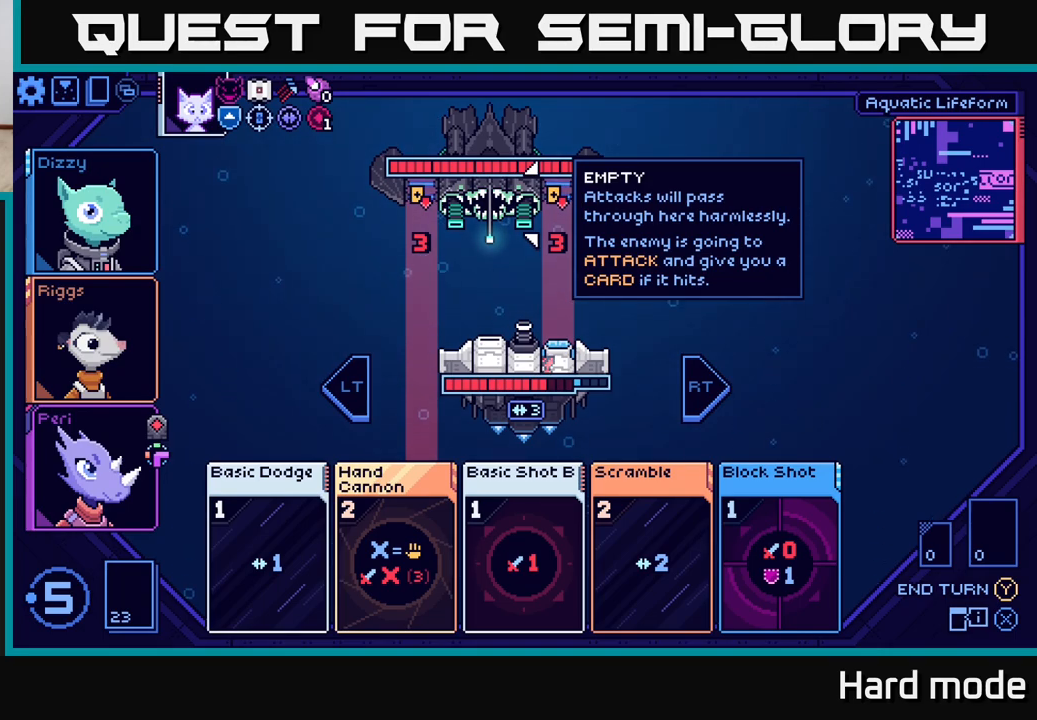
{"buttons": [], "left_stick": "center", "right_stick": "center", "events": []}
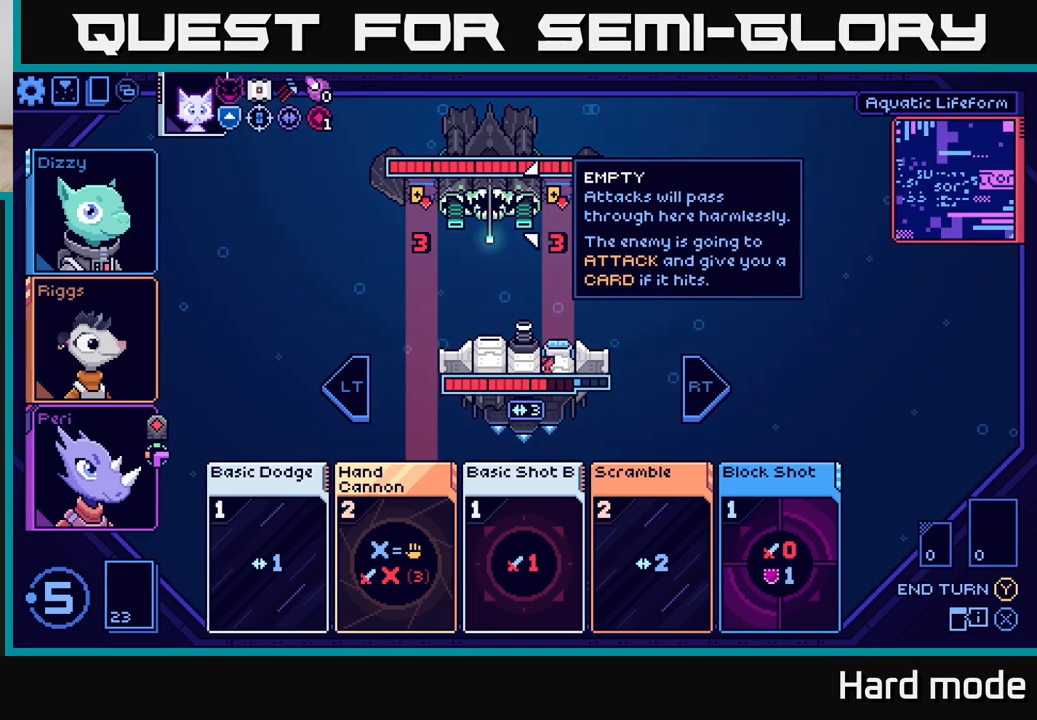
{"buttons": [], "left_stick": "center", "right_stick": "center", "events": []}
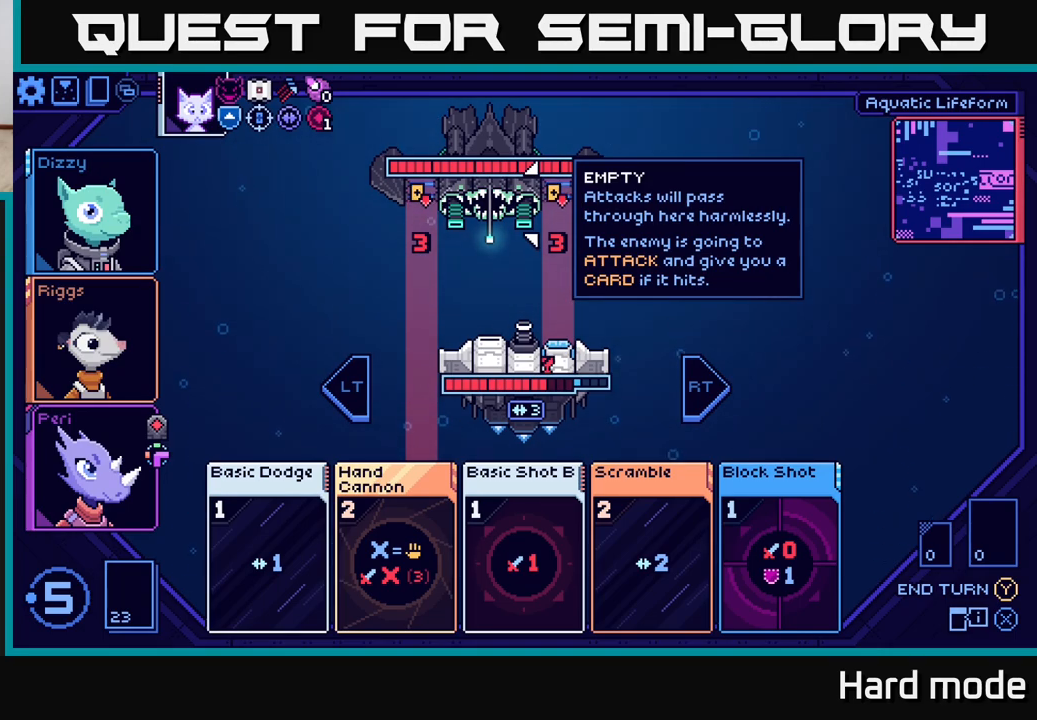
{"buttons": [], "left_stick": "center", "right_stick": "center", "events": []}
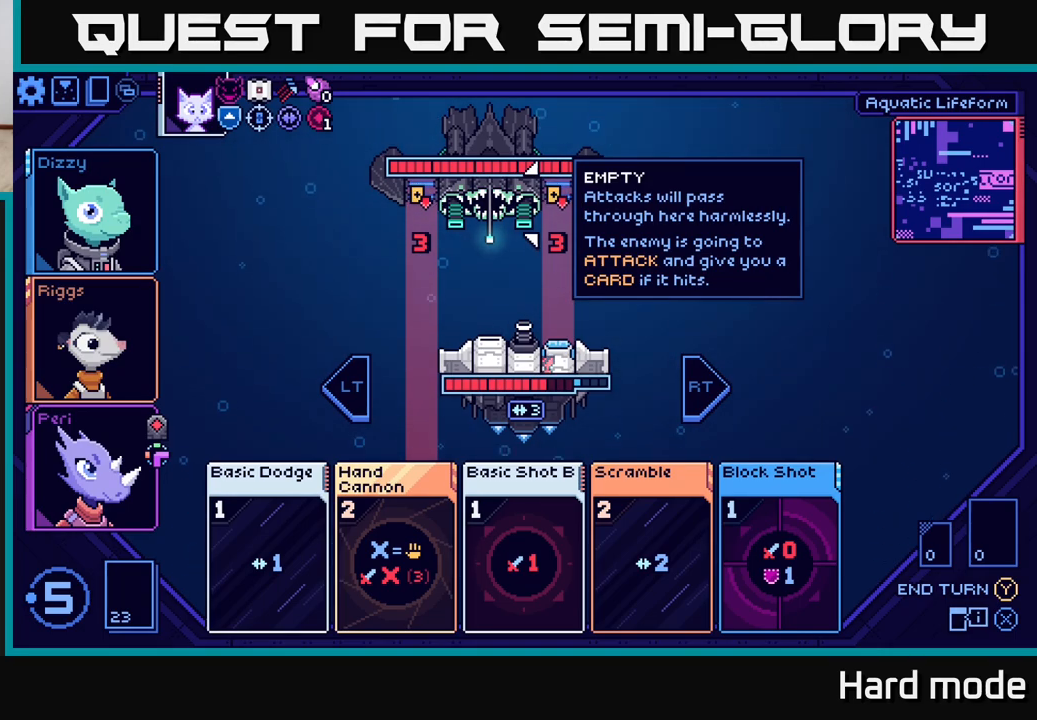
{"buttons": [], "left_stick": "down", "right_stick": "center", "events": [[333, "left_stick", "down"]]}
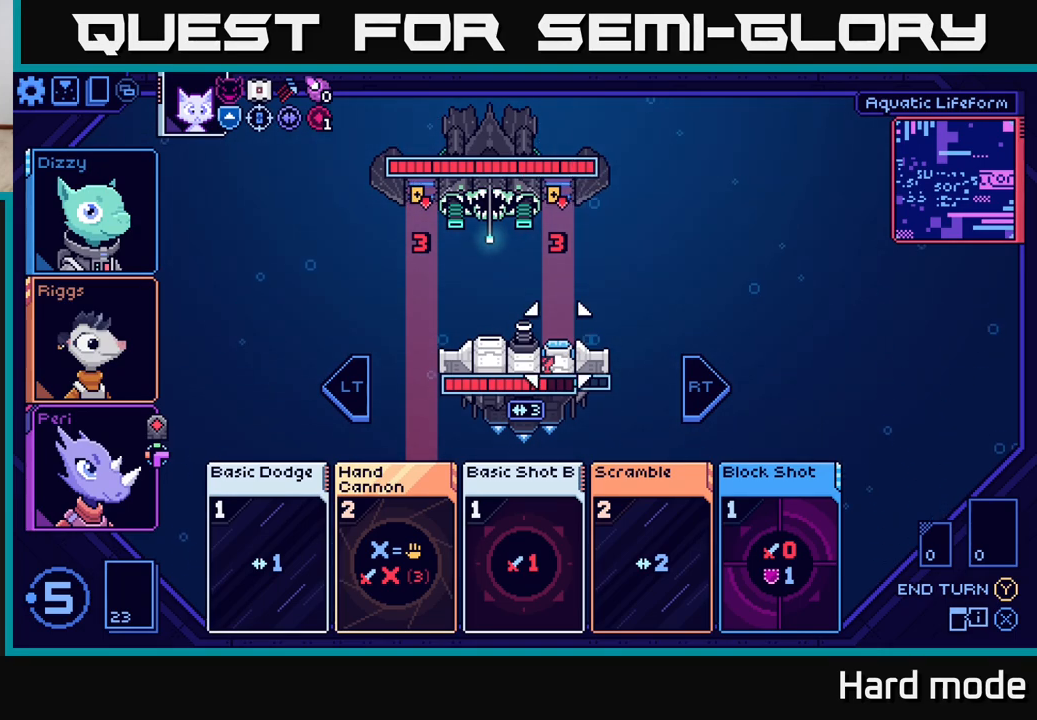
{"buttons": [], "left_stick": "center", "right_stick": "center", "events": [[33, "left_stick", "center"], [167, "left_stick", "right"], [367, "left_stick", "center"]]}
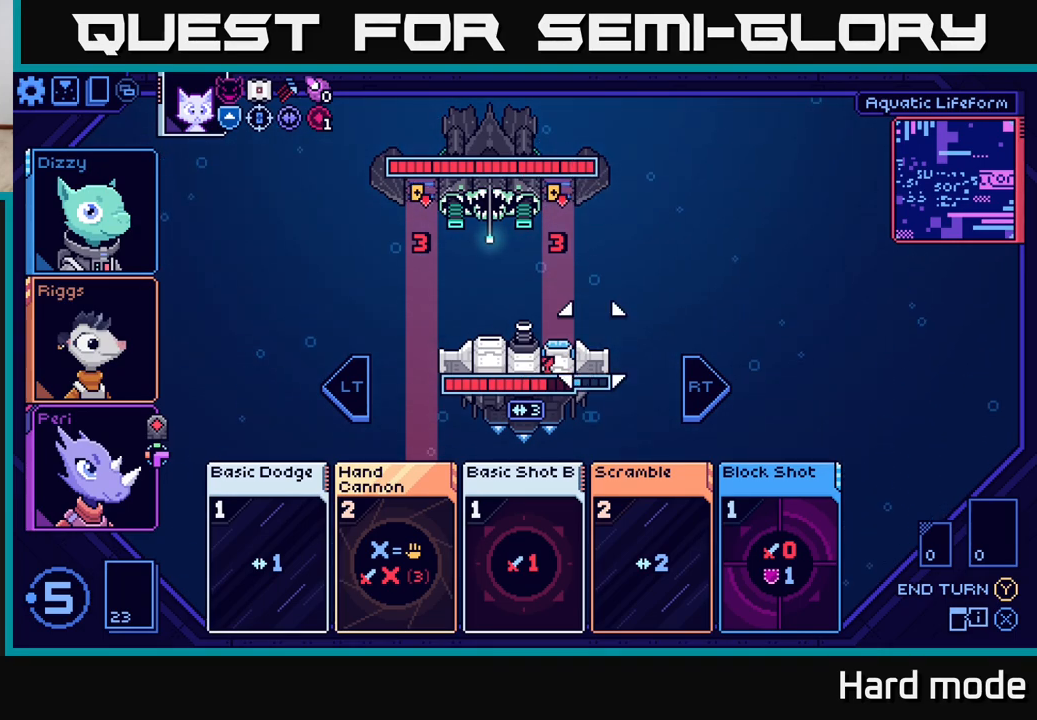
{"buttons": [], "left_stick": "center", "right_stick": "center", "events": [[67, "left_stick", "left"], [233, "left_stick", "center"]]}
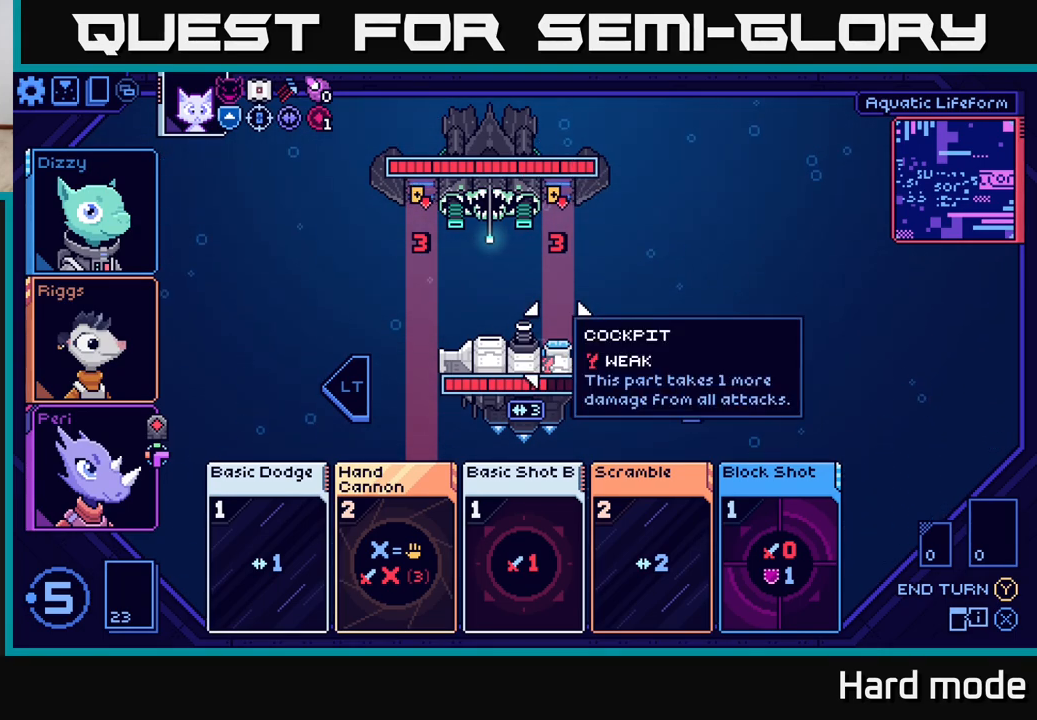
{"buttons": [], "left_stick": "center", "right_stick": "center", "events": [[317, "left_stick", "up"], [483, "left_stick", "center"]]}
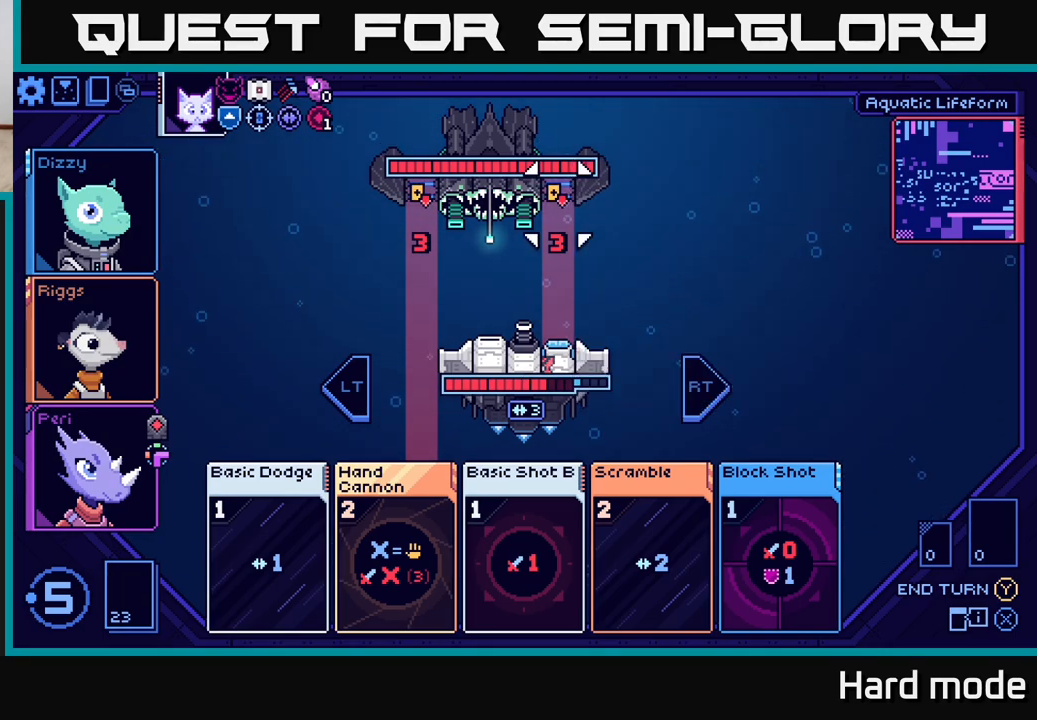
{"buttons": [], "left_stick": "center", "right_stick": "center", "events": [[200, "left_stick", "down"], [383, "left_stick", "center"]]}
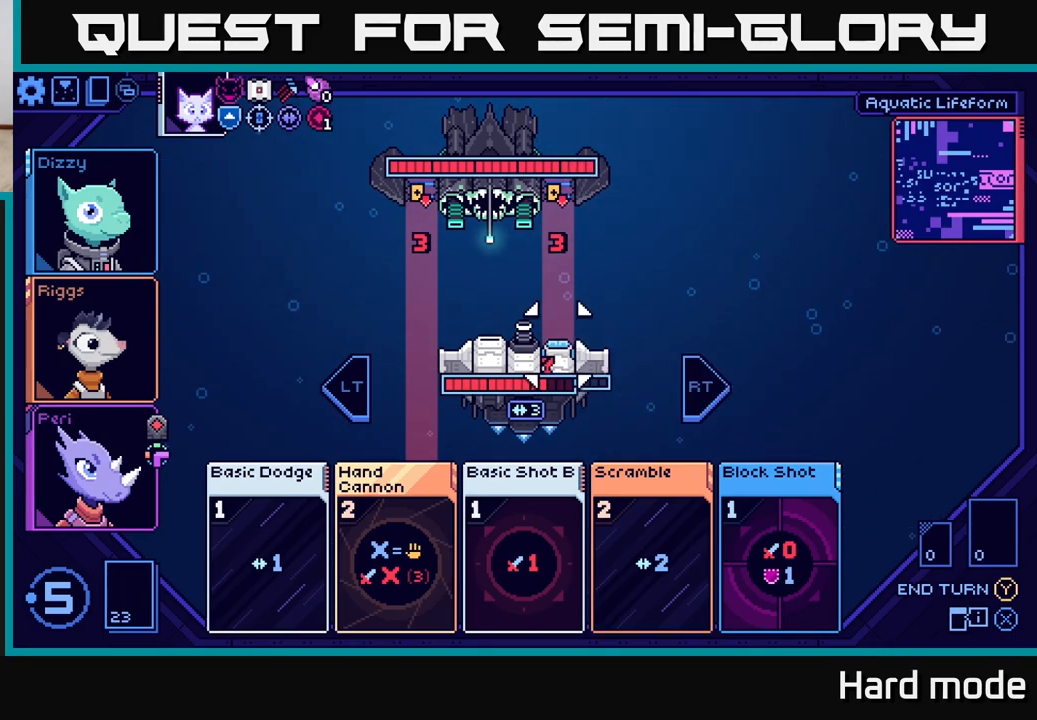
{"buttons": [], "left_stick": "up", "right_stick": "center", "events": [[33, "left_stick", "down"], [200, "left_stick", "center"], [417, "left_stick", "up"]]}
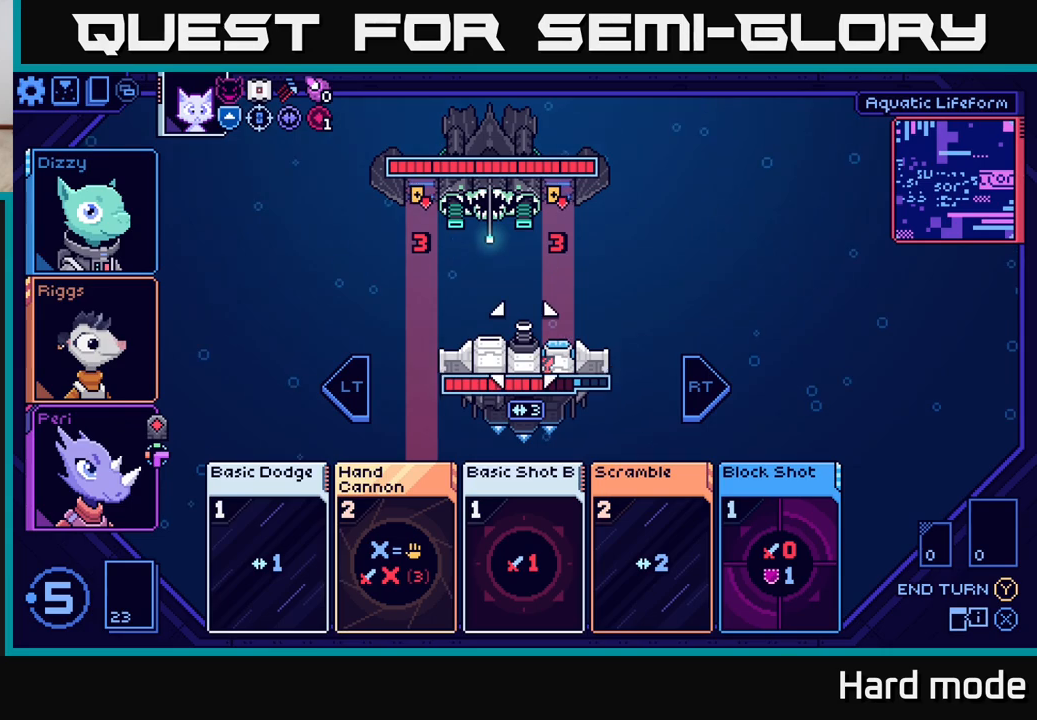
{"buttons": [], "left_stick": "right", "right_stick": "center", "events": [[100, "left_stick", "center"], [483, "left_stick", "right"]]}
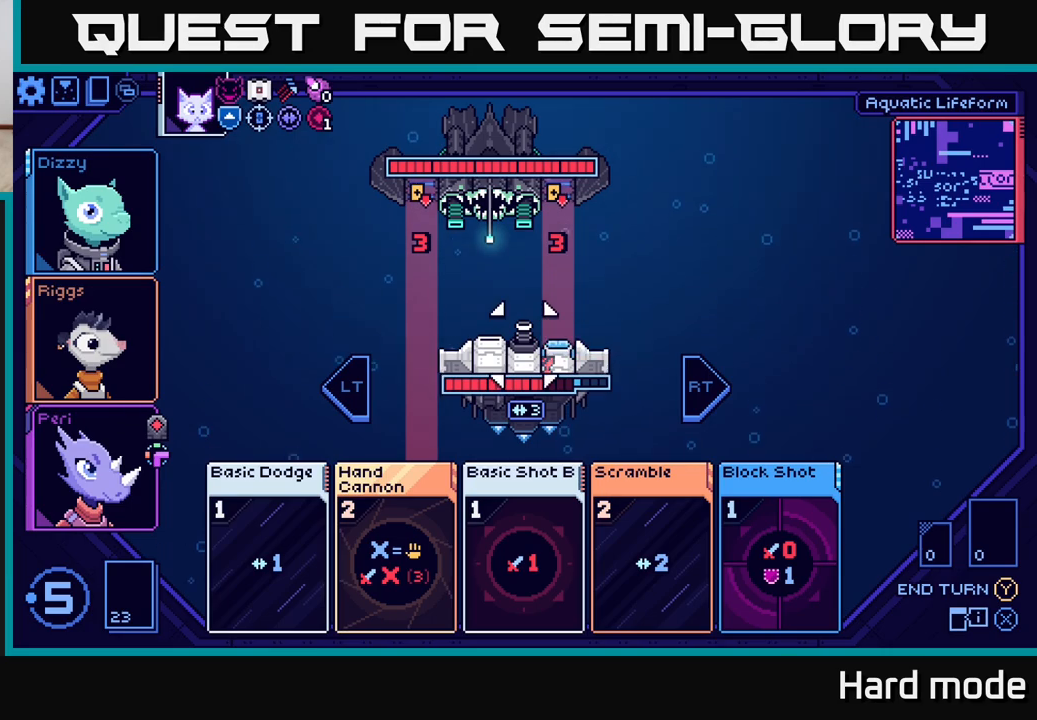
{"buttons": [], "left_stick": "center", "right_stick": "center", "events": [[200, "left_stick", "center"]]}
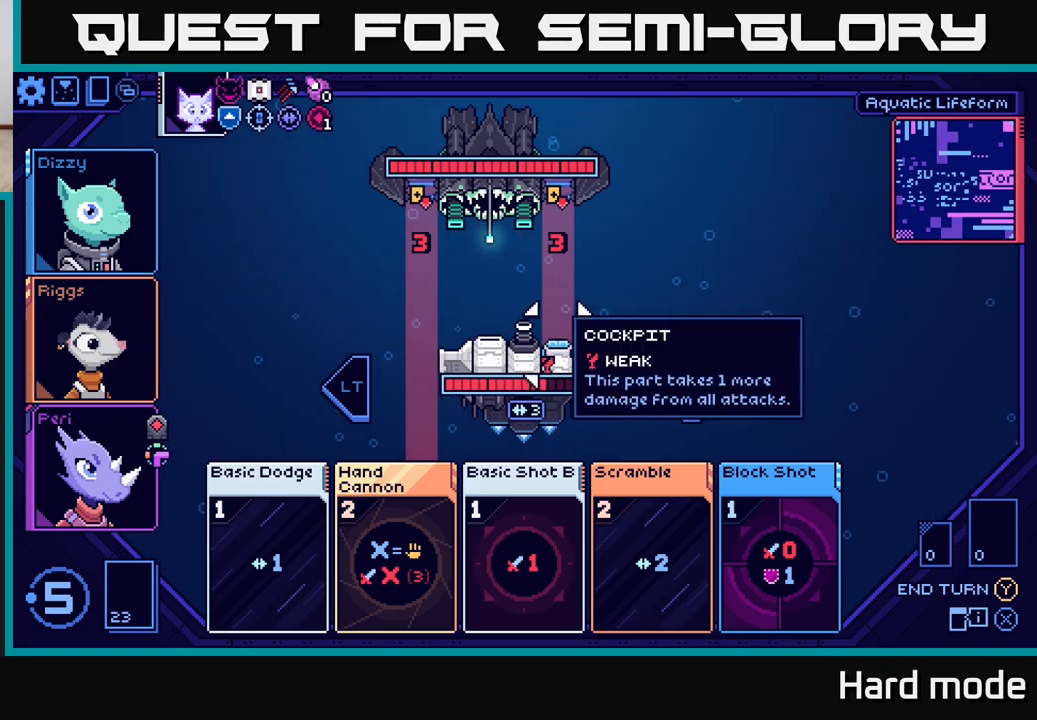
{"buttons": [], "left_stick": "center", "right_stick": "center", "events": []}
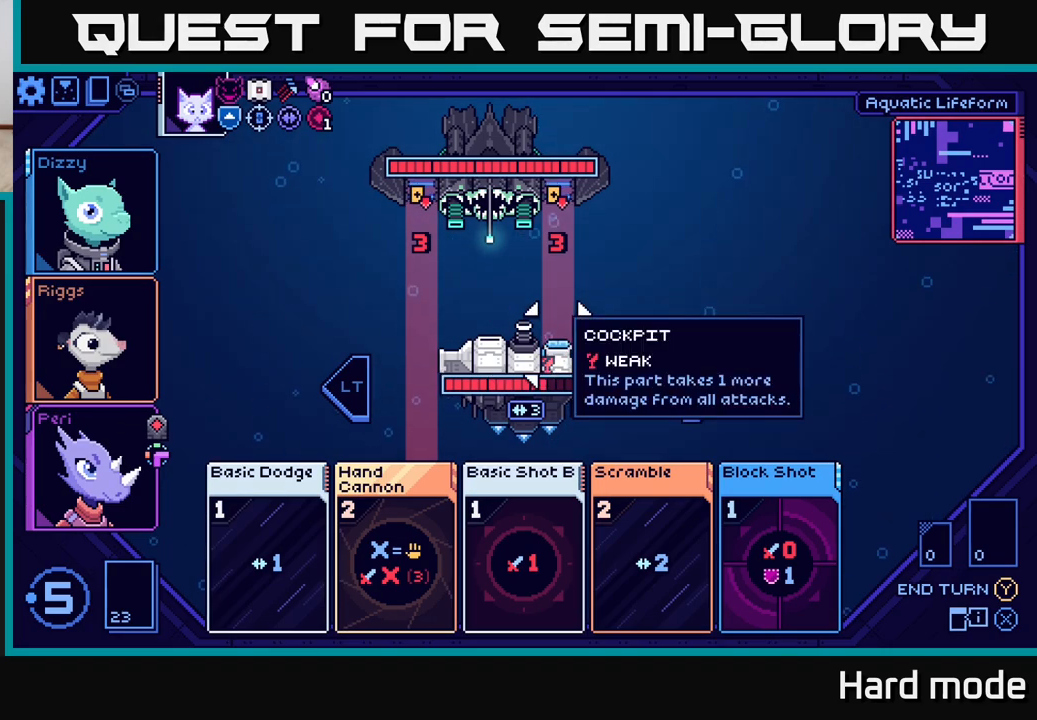
{"buttons": [], "left_stick": "center", "right_stick": "center", "events": []}
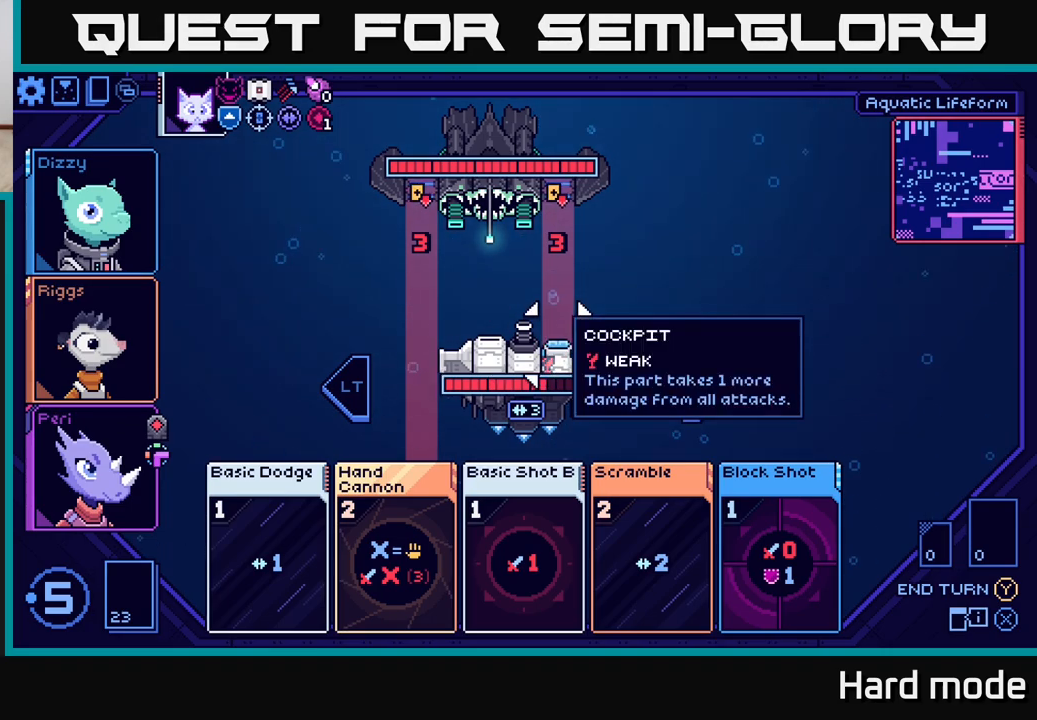
{"buttons": [], "left_stick": "center", "right_stick": "center", "events": [[133, "left_stick", "down"], [333, "left_stick", "center"]]}
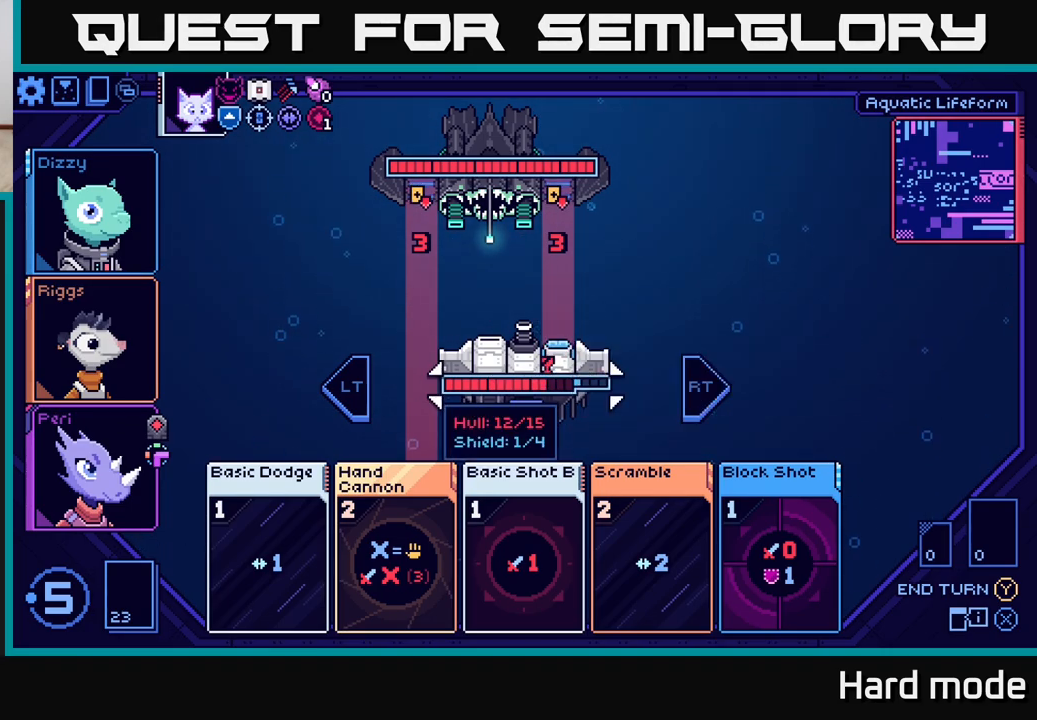
{"buttons": [], "left_stick": "down", "right_stick": "center", "events": [[317, "left_stick", "down"]]}
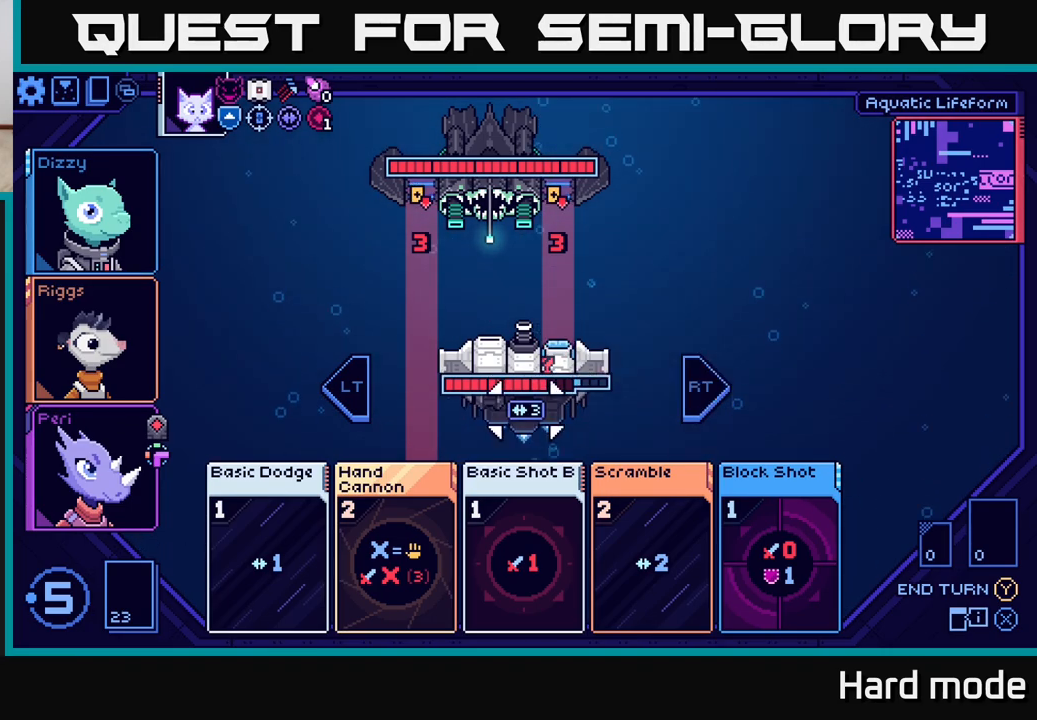
{"buttons": [], "left_stick": "center", "right_stick": "center", "events": [[17, "left_stick", "center"]]}
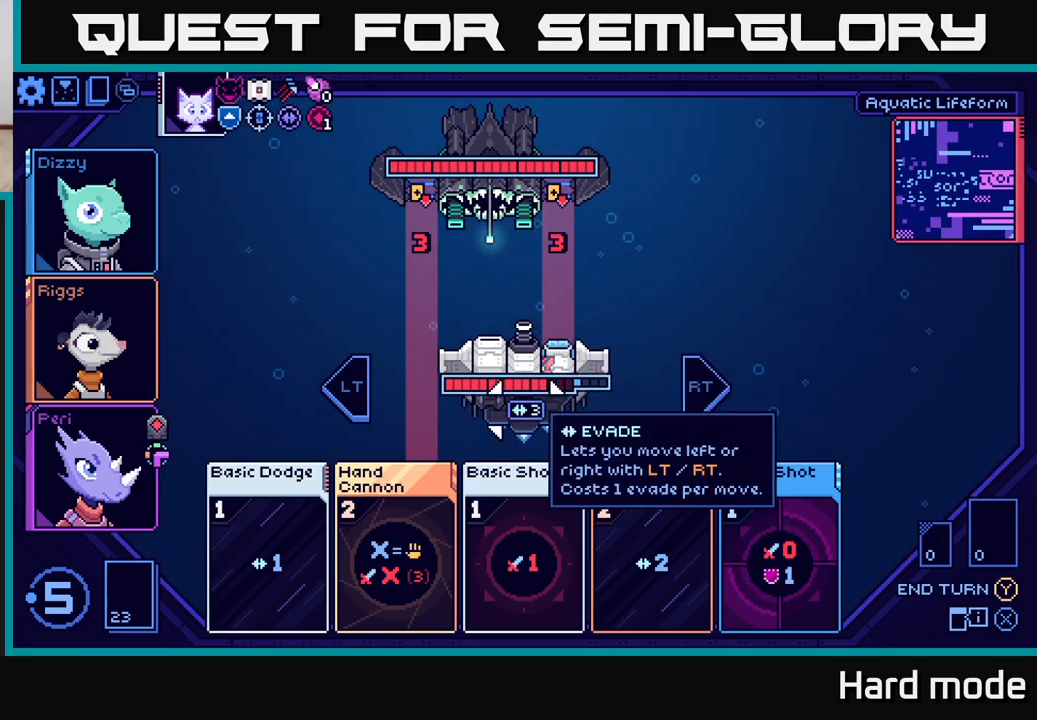
{"buttons": [], "left_stick": "down", "right_stick": "center", "events": [[383, "left_stick", "down"]]}
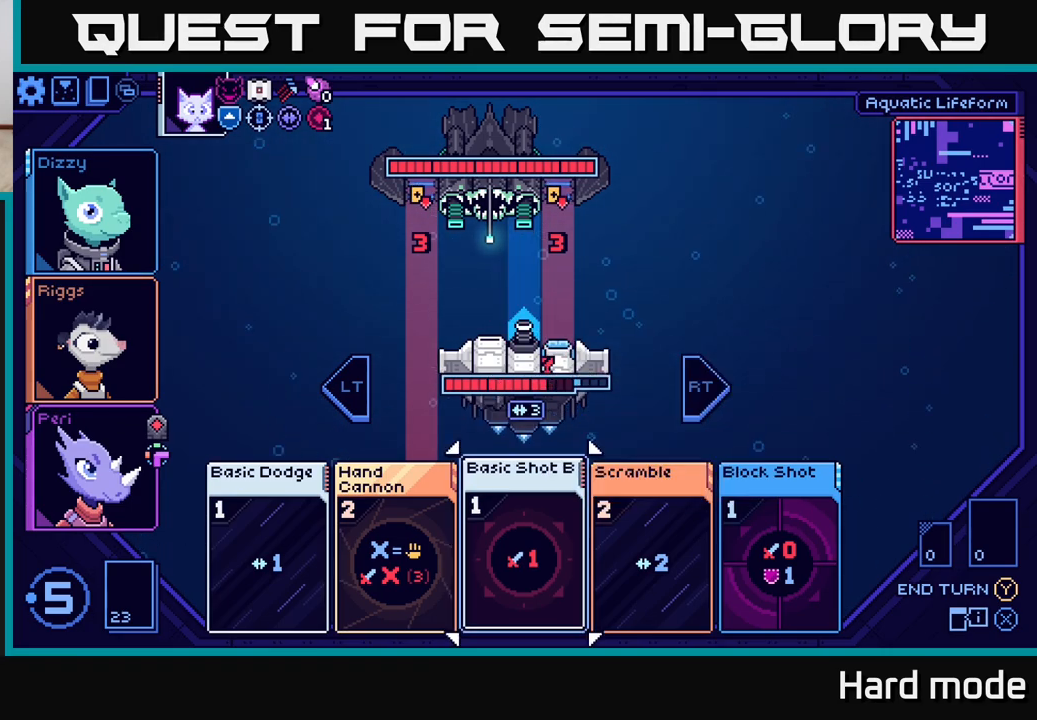
{"buttons": [], "left_stick": "center", "right_stick": "center", "events": [[83, "left_stick", "center"]]}
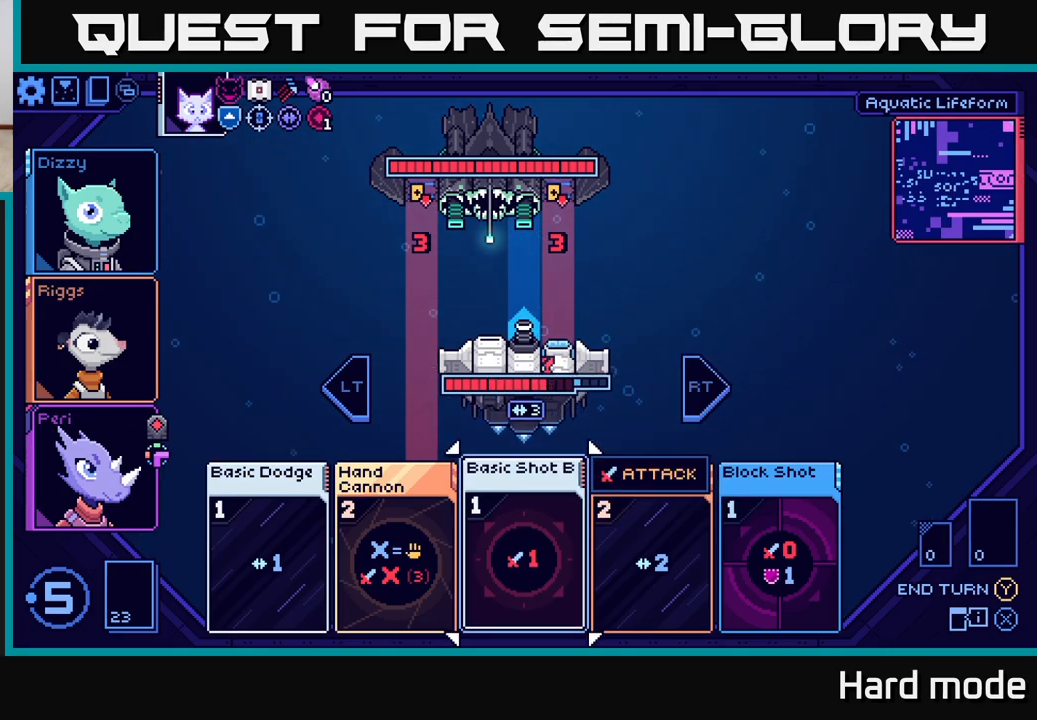
{"buttons": [], "left_stick": "center", "right_stick": "center", "events": [[267, "left_stick", "right"], [467, "left_stick", "center"]]}
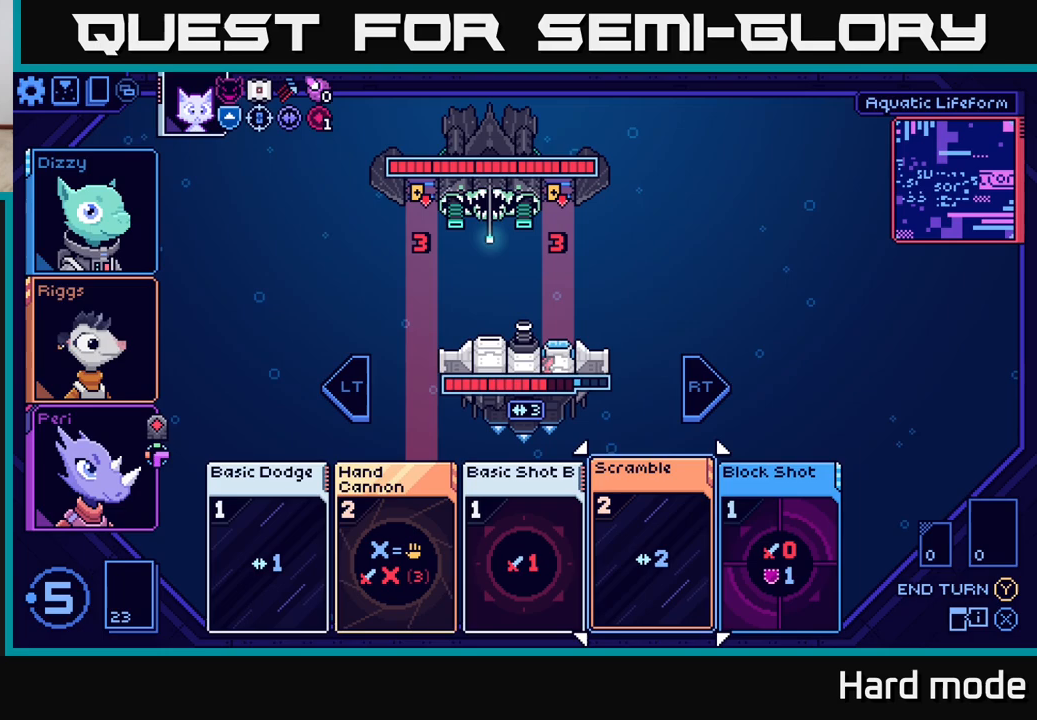
{"buttons": [], "left_stick": "center", "right_stick": "center", "events": []}
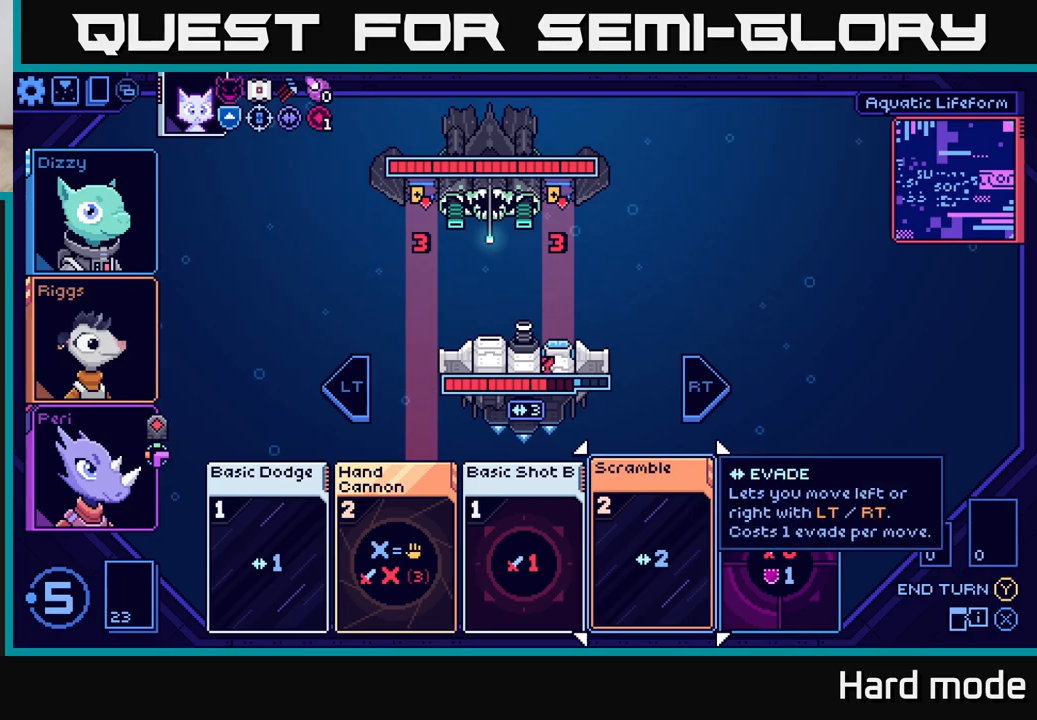
{"buttons": [], "left_stick": "center", "right_stick": "center", "events": []}